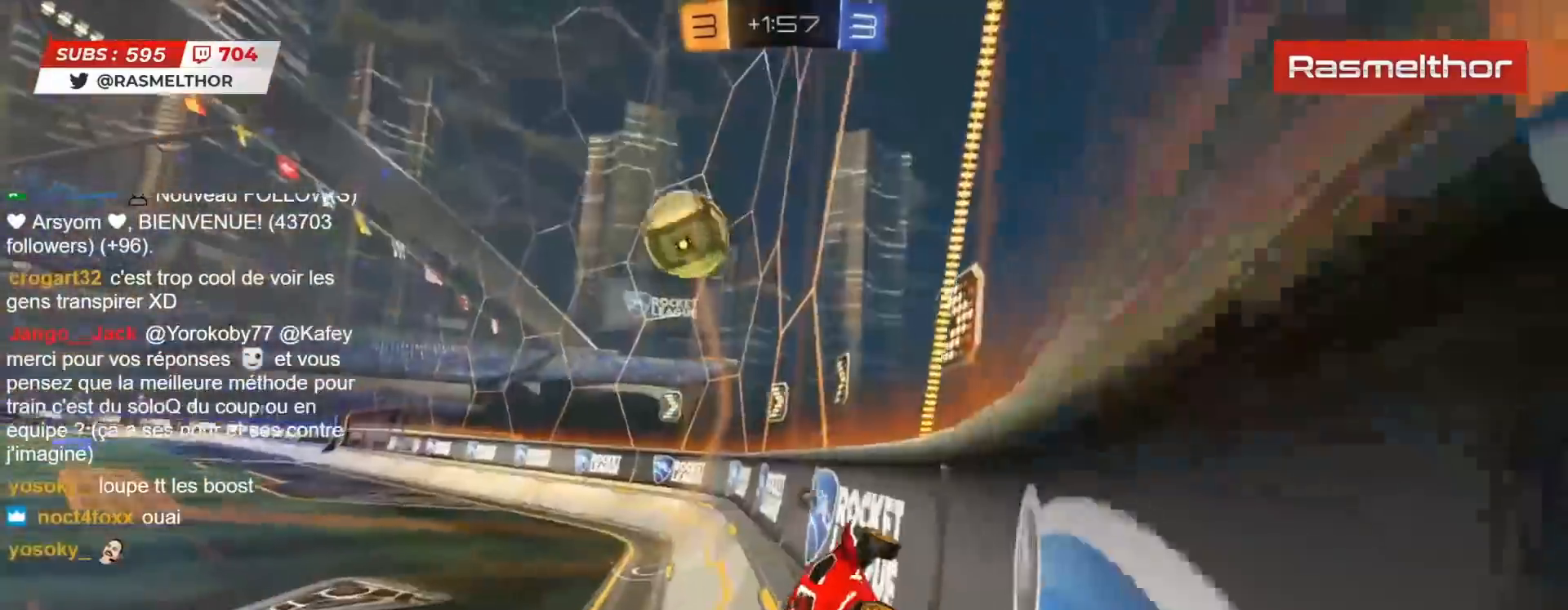
Gameplay with a controller (PlayStation layout); each line is a JSON object with the inputs held at the frame after it. "events" lists button and stick changes between this image and that frame as [ms after this image, input, new state], when the widget could be followed in between.
{"buttons": ["CIRCLE", "TRIANGLE", "R2"], "left_stick": "center", "right_stick": "center"}
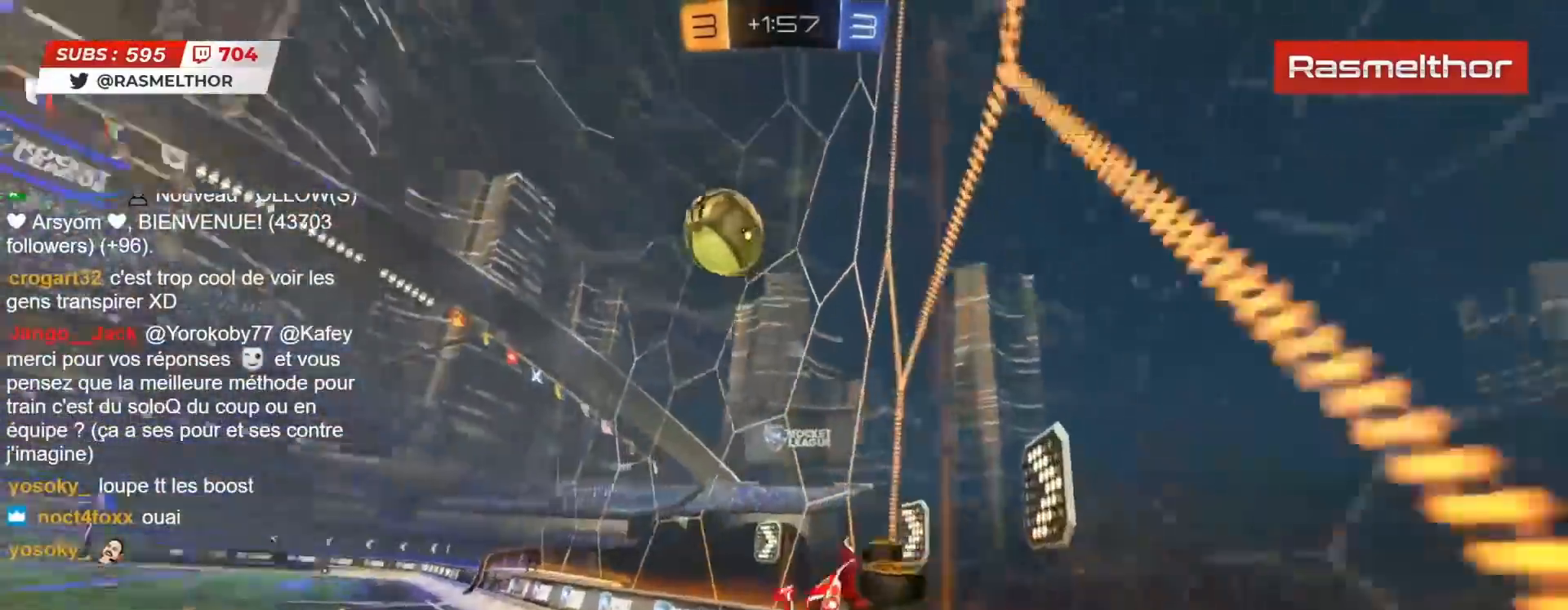
{"buttons": ["R2"], "left_stick": "right", "right_stick": "center", "events": [[17, "TRIANGLE", "up"], [433, "CIRCLE", "up"], [433, "left_stick", "right"]]}
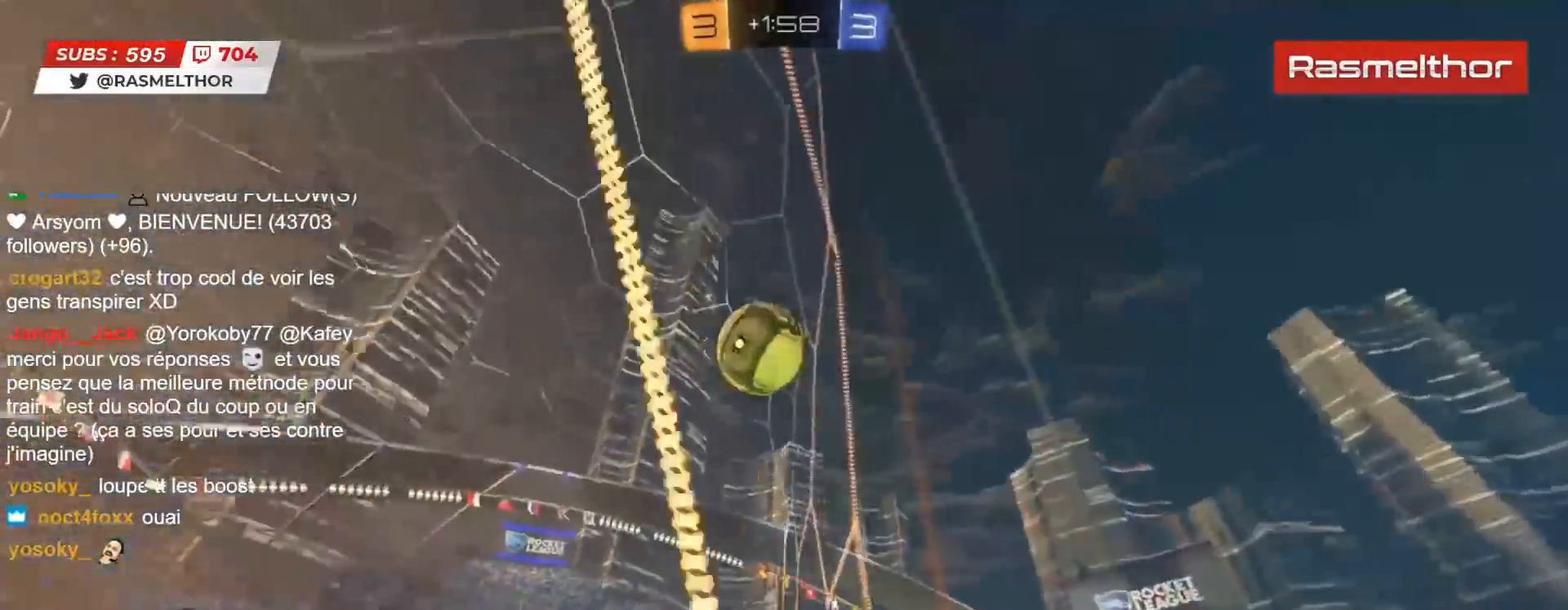
{"buttons": ["CROSS", "CIRCLE", "R2"], "left_stick": "left", "right_stick": "center", "events": [[17, "left_stick", "center"], [83, "left_stick", "right"], [167, "left_stick", "center"], [300, "left_stick", "right"], [433, "CIRCLE", "down"], [450, "CROSS", "down"], [500, "left_stick", "left"]]}
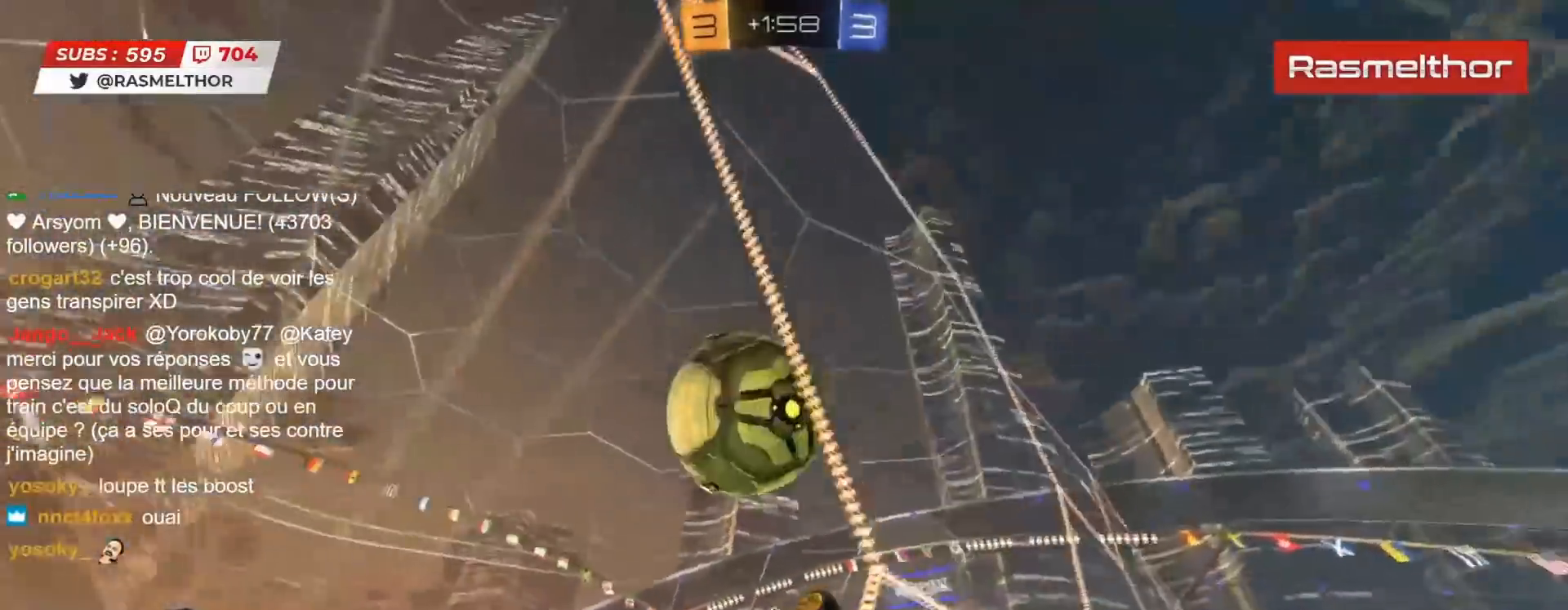
{"buttons": ["R2"], "left_stick": "down", "right_stick": "center", "events": [[83, "CROSS", "up"], [83, "L2", "down"], [150, "CROSS", "down"], [200, "left_stick", "up-left"], [317, "CROSS", "up"], [383, "TRIANGLE", "down"], [417, "CIRCLE", "up"], [417, "L2", "up"], [417, "left_stick", "down"], [450, "TRIANGLE", "up"]]}
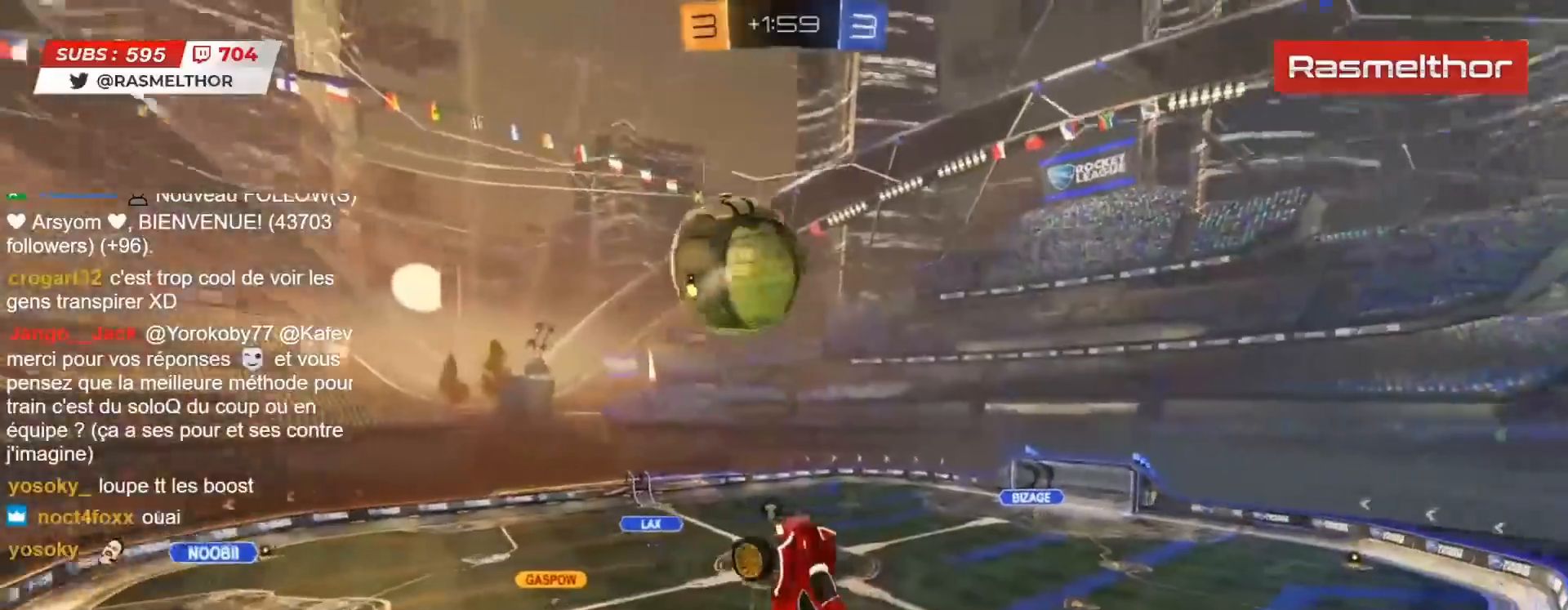
{"buttons": [], "left_stick": "down", "right_stick": "center", "events": [[83, "R2", "up"]]}
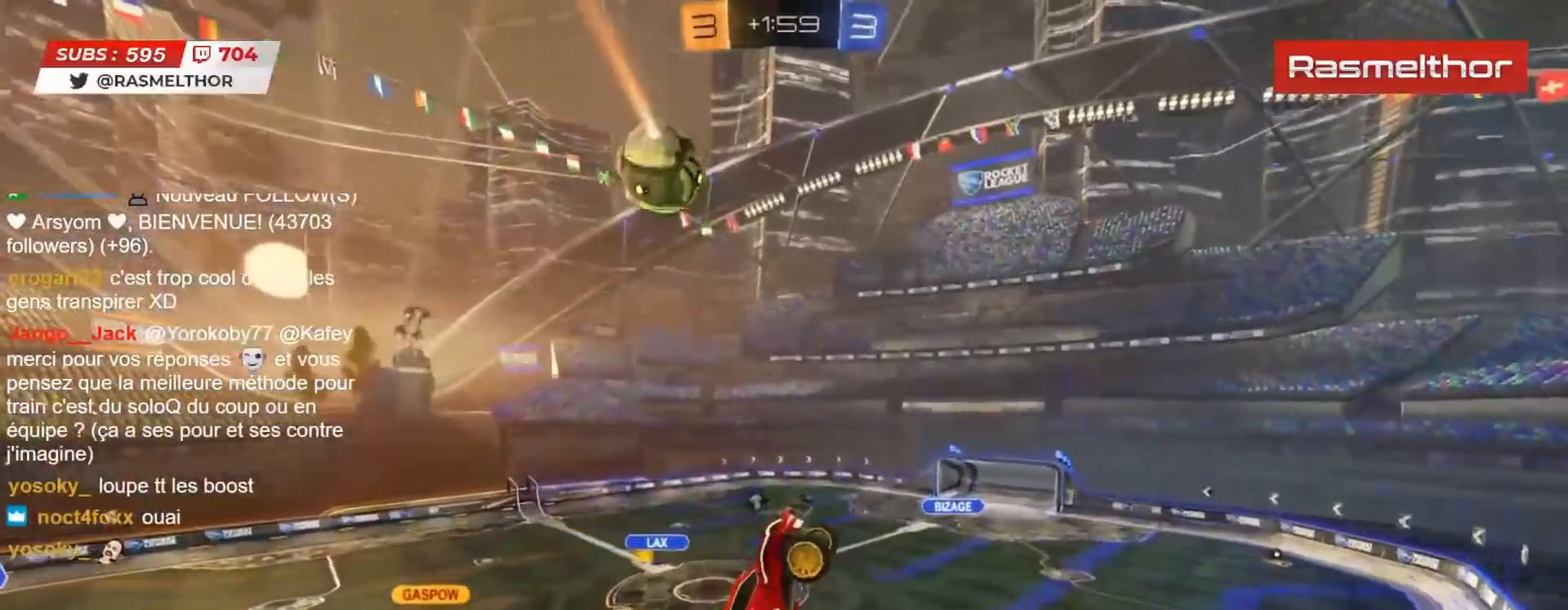
{"buttons": ["L2"], "left_stick": "up-right", "right_stick": "center", "events": [[117, "R2", "down"], [150, "TRIANGLE", "down"], [217, "L2", "down"], [217, "TRIANGLE", "up"], [333, "left_stick", "up-right"], [350, "R2", "up"]]}
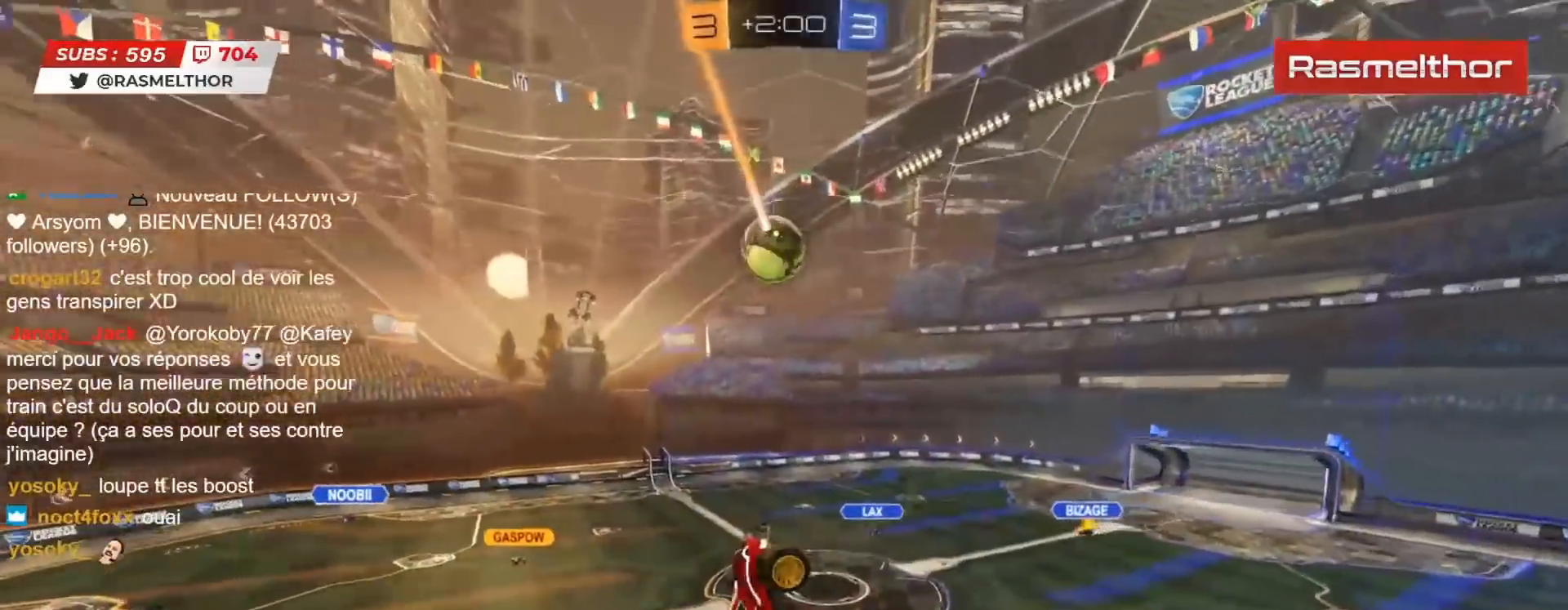
{"buttons": [], "left_stick": "center", "right_stick": "center", "events": [[17, "left_stick", "up"], [117, "L2", "up"], [200, "left_stick", "center"]]}
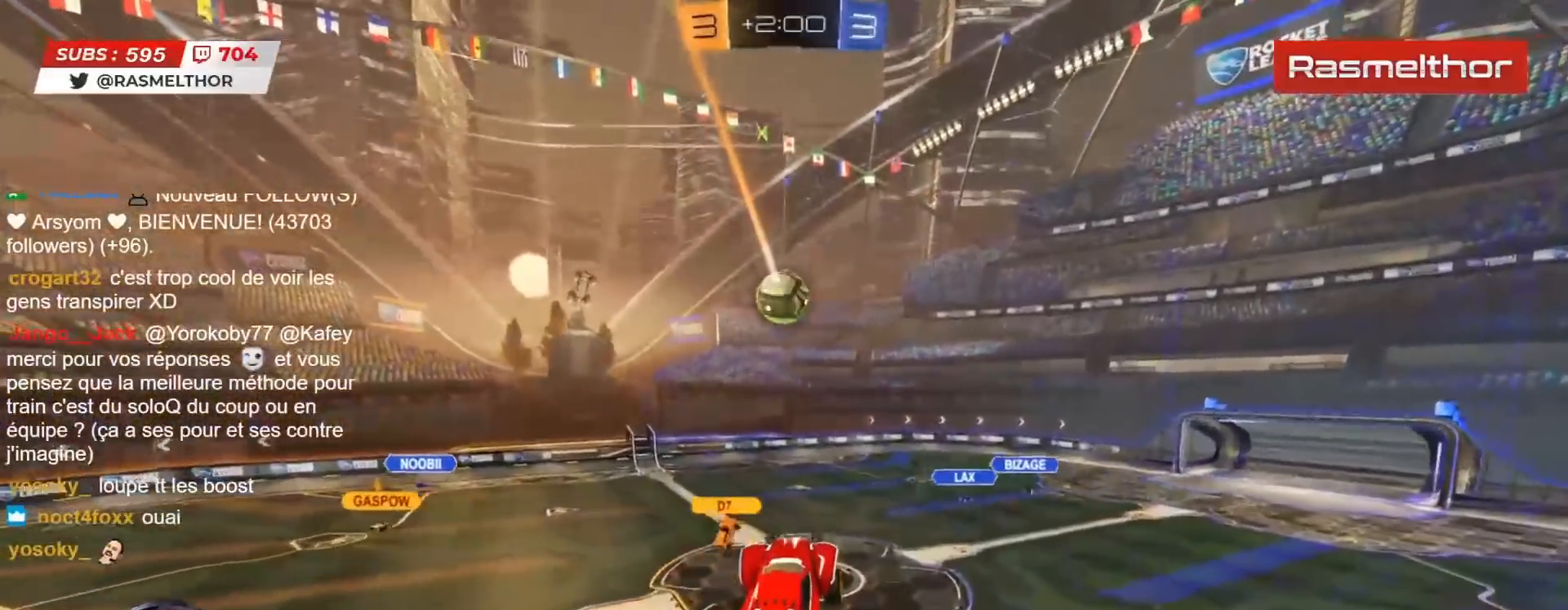
{"buttons": ["R2"], "left_stick": "center", "right_stick": "center", "events": [[83, "R2", "down"]]}
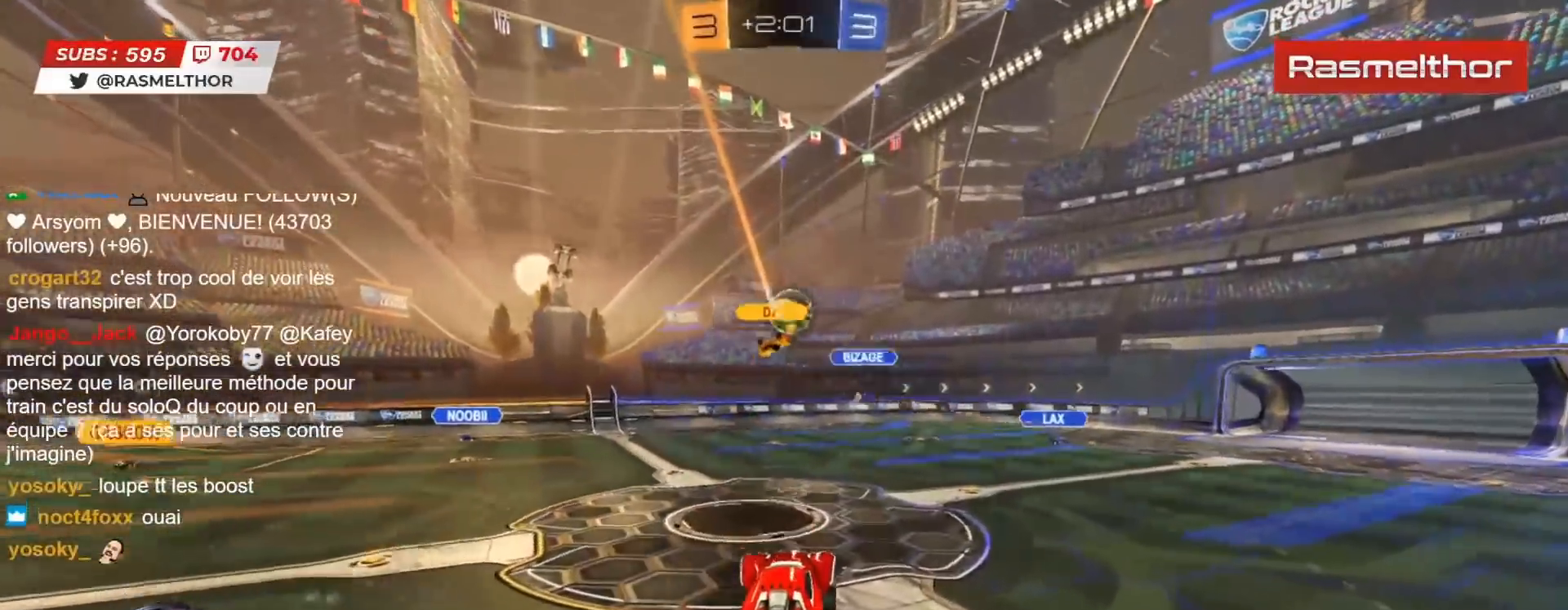
{"buttons": ["R2"], "left_stick": "right", "right_stick": "center", "events": [[133, "left_stick", "right"]]}
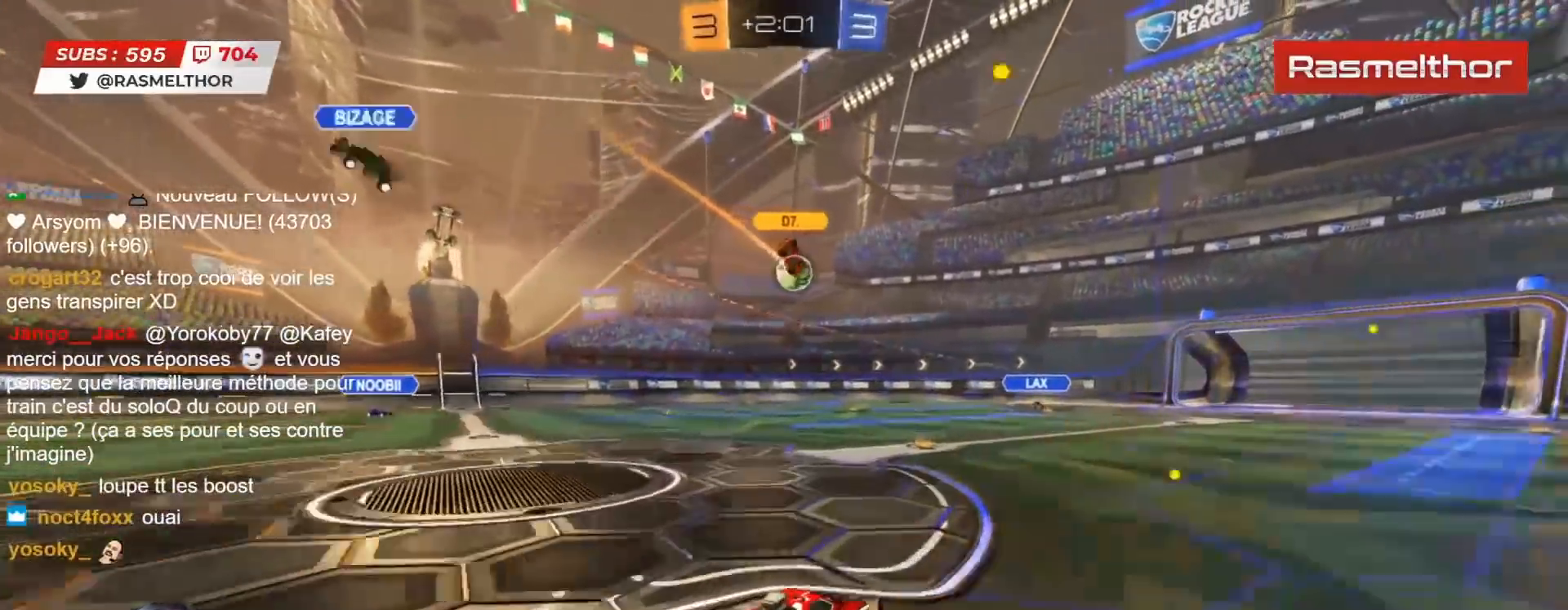
{"buttons": ["CIRCLE", "R2"], "left_stick": "right", "right_stick": "center", "events": [[183, "CIRCLE", "down"], [200, "TRIANGLE", "down"], [367, "TRIANGLE", "up"]]}
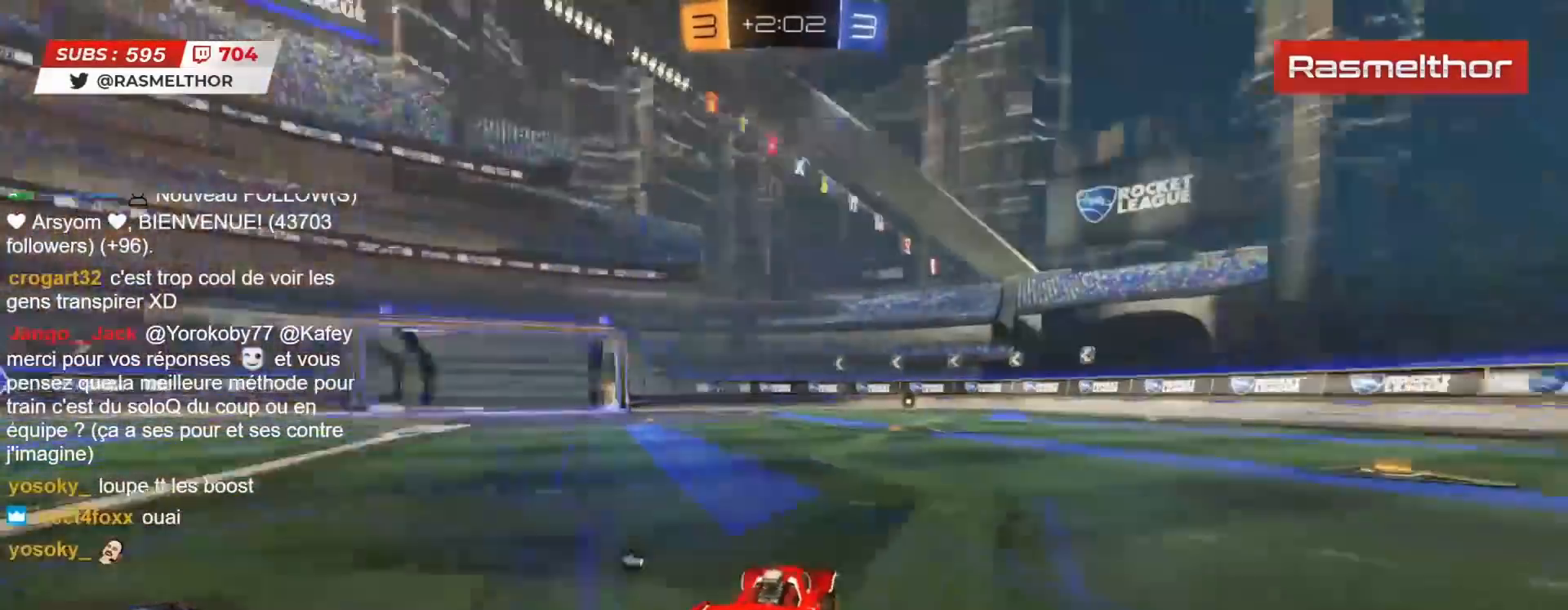
{"buttons": ["R2"], "left_stick": "right", "right_stick": "center", "events": [[233, "CIRCLE", "up"]]}
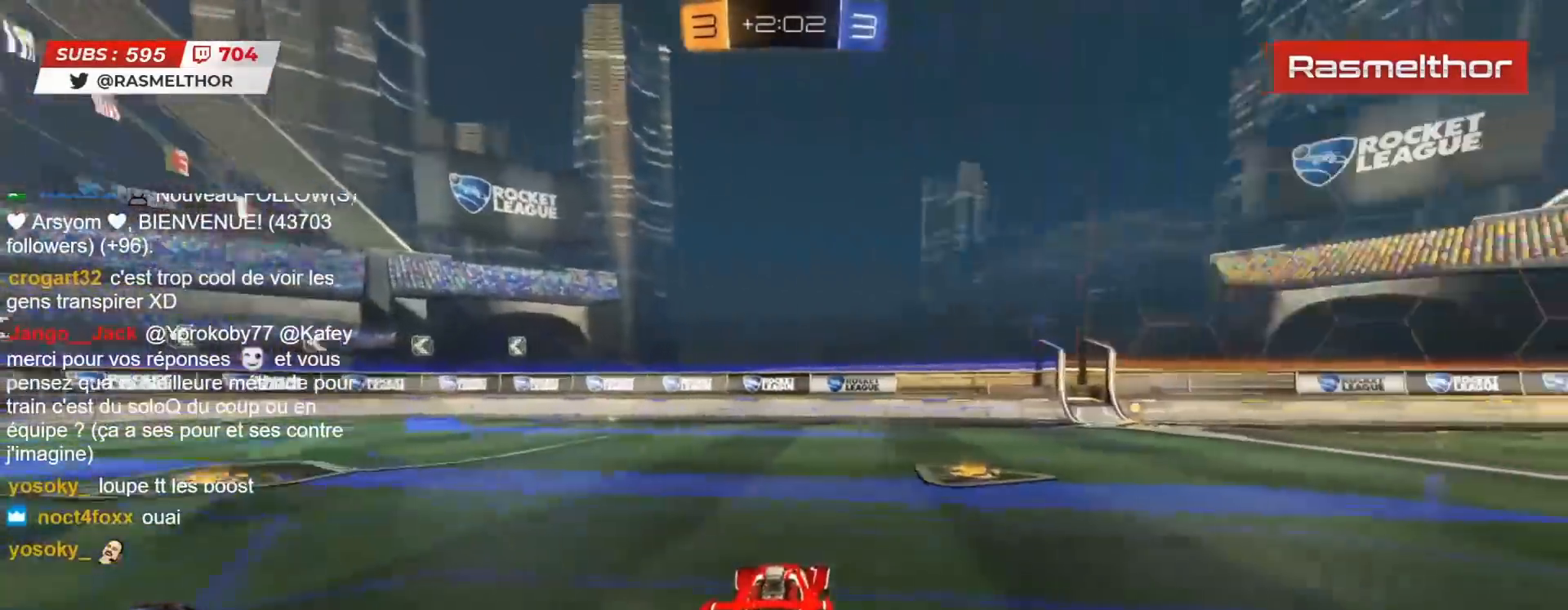
{"buttons": ["CROSS", "L2", "R2"], "left_stick": "up", "right_stick": "center", "events": [[383, "left_stick", "up-left"], [433, "CROSS", "down"], [500, "L2", "down"], [500, "left_stick", "up"]]}
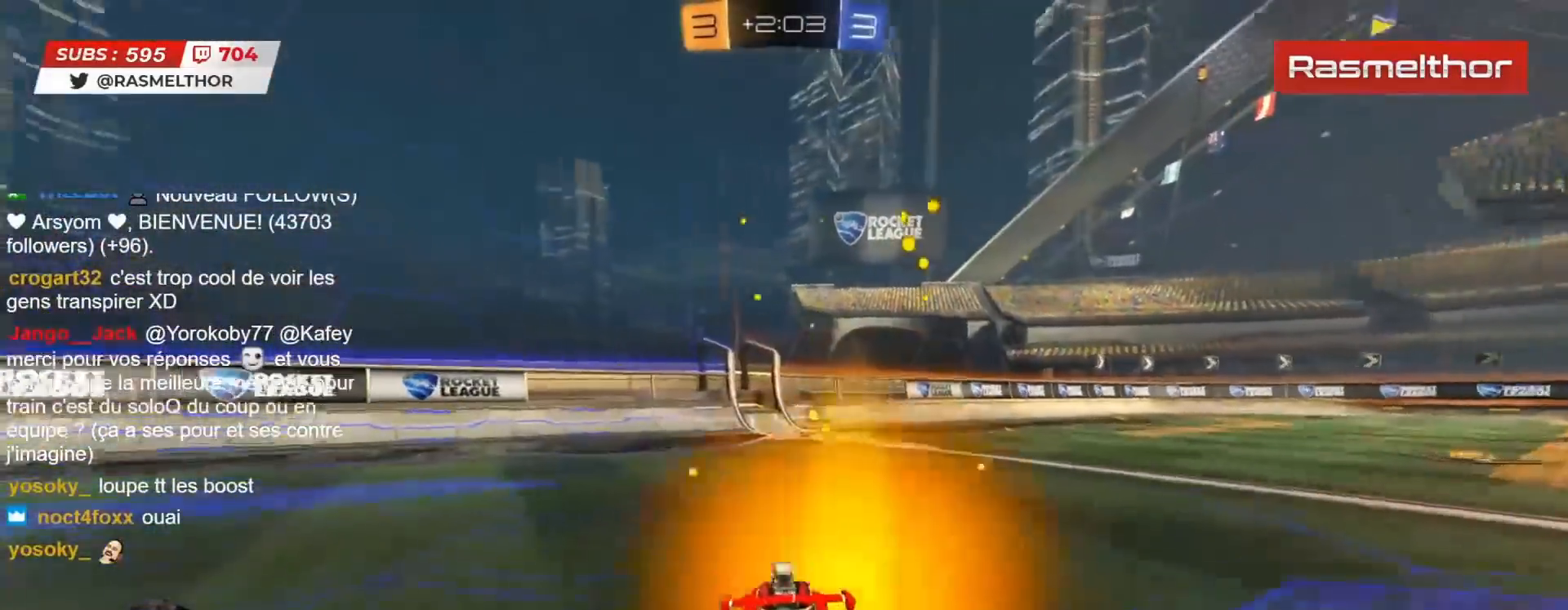
{"buttons": [], "left_stick": "center", "right_stick": "center", "events": [[33, "CROSS", "up"], [83, "CROSS", "down"], [150, "CROSS", "up"], [383, "L2", "up"], [400, "left_stick", "center"], [417, "R2", "up"]]}
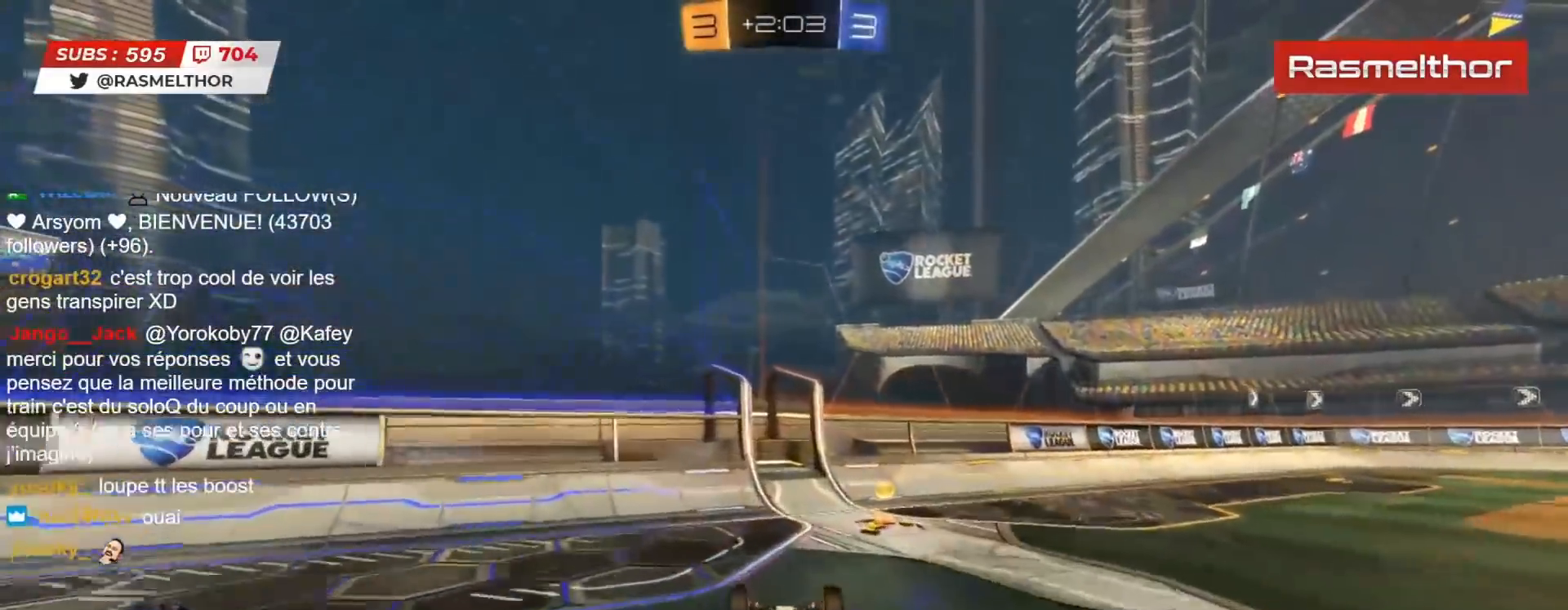
{"buttons": ["R2"], "left_stick": "right", "right_stick": "center", "events": [[100, "left_stick", "right"], [367, "R2", "down"], [433, "TRIANGLE", "down"], [483, "TRIANGLE", "up"]]}
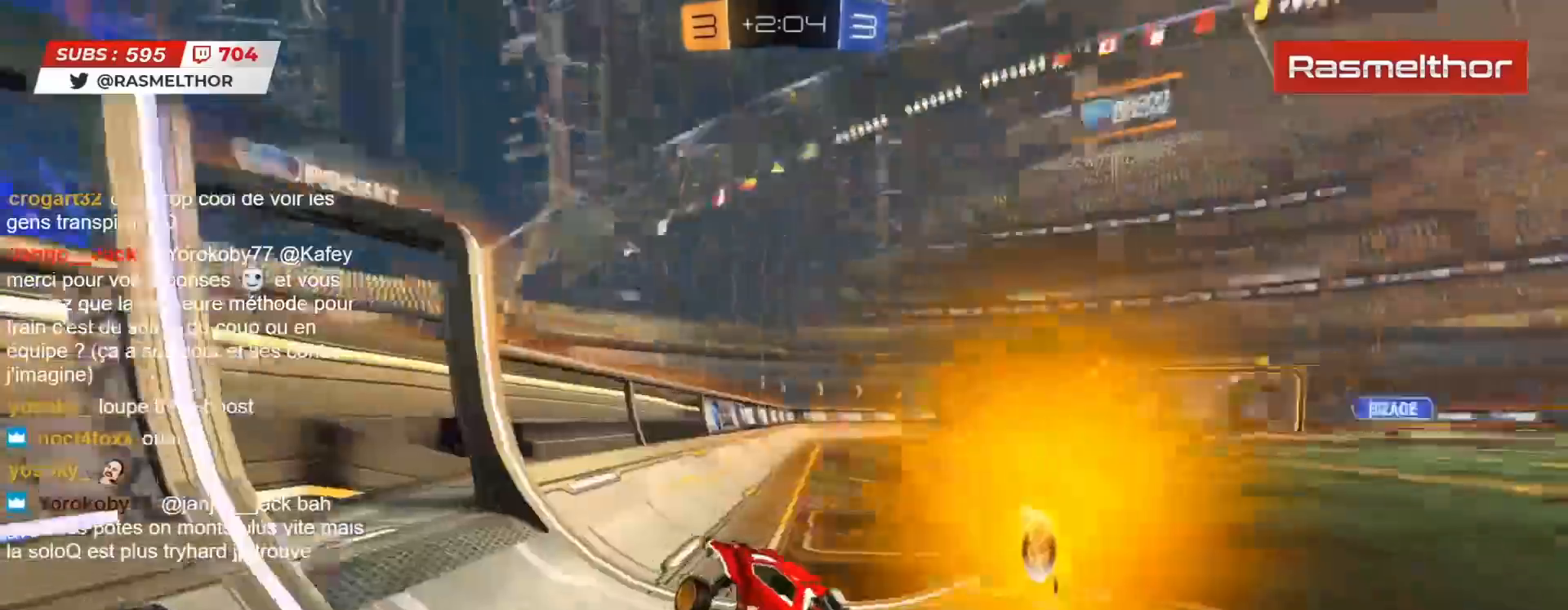
{"buttons": ["CIRCLE", "R2"], "left_stick": "right", "right_stick": "center", "events": [[167, "L2", "down"], [233, "L2", "up"], [267, "CIRCLE", "down"]]}
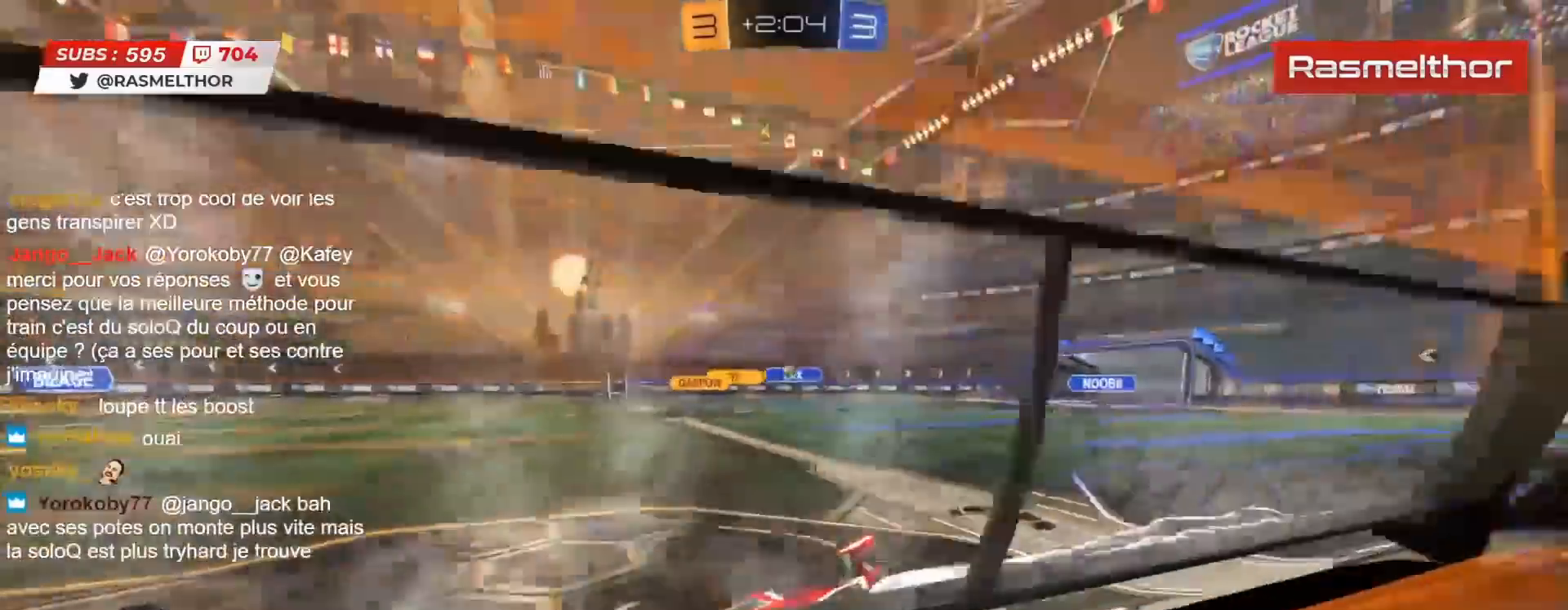
{"buttons": ["CIRCLE", "R2"], "left_stick": "down-right", "right_stick": "center", "events": [[200, "left_stick", "down-right"]]}
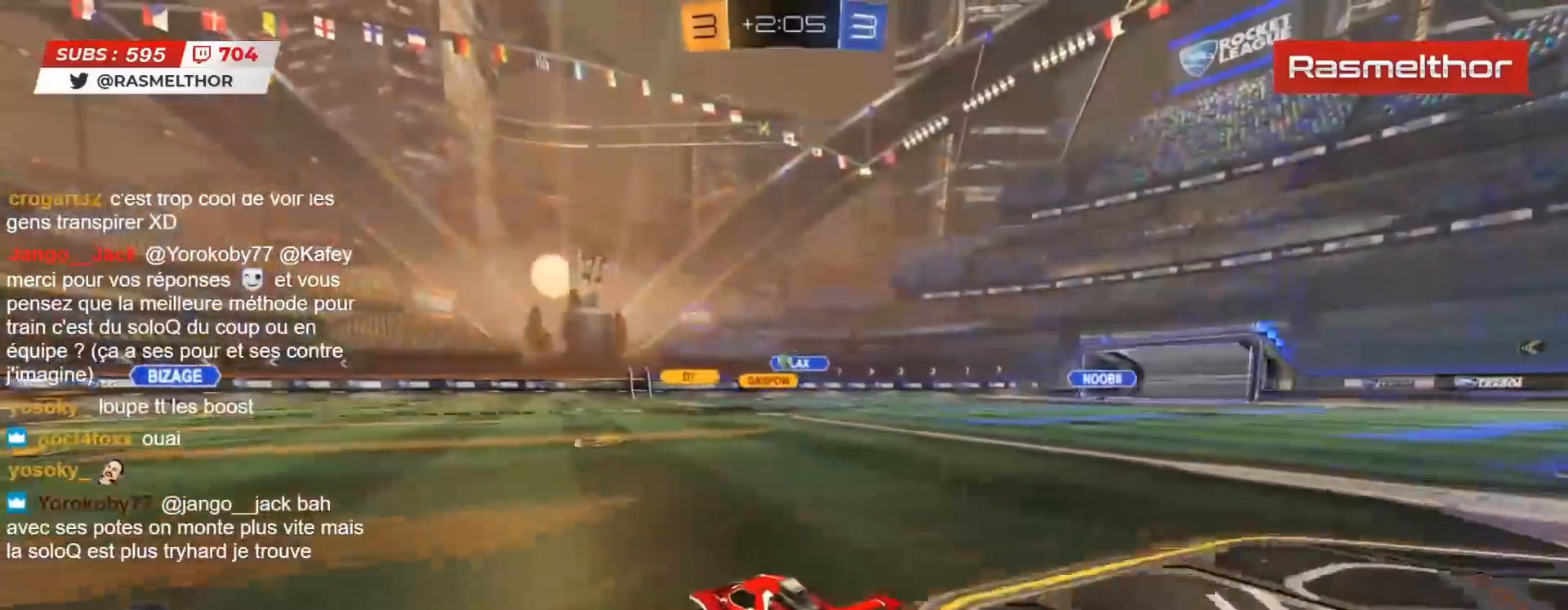
{"buttons": ["CIRCLE", "R2"], "left_stick": "center", "right_stick": "center", "events": [[67, "left_stick", "up-left"], [183, "left_stick", "center"], [300, "left_stick", "left"], [433, "left_stick", "center"]]}
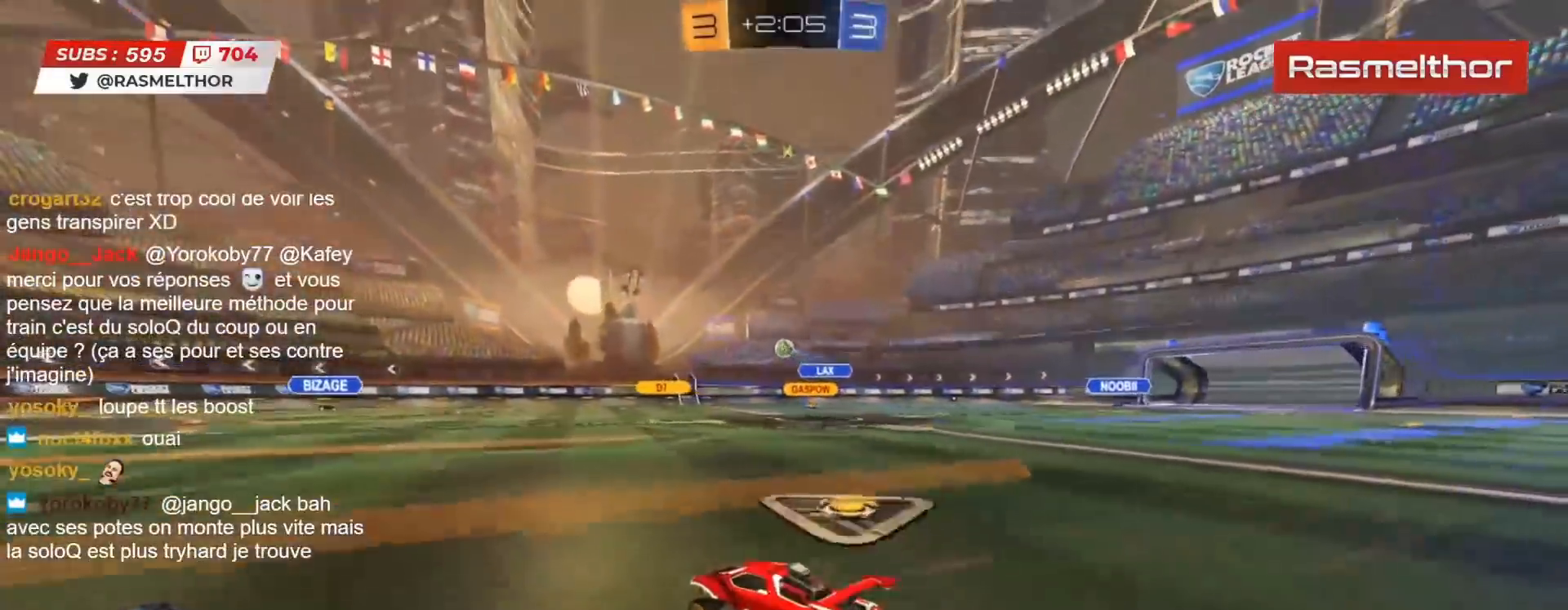
{"buttons": ["CROSS", "CIRCLE", "R2"], "left_stick": "right", "right_stick": "center", "events": [[33, "CIRCLE", "up"], [150, "R2", "up"], [433, "left_stick", "right"], [467, "CIRCLE", "down"], [467, "R2", "down"], [483, "CROSS", "down"]]}
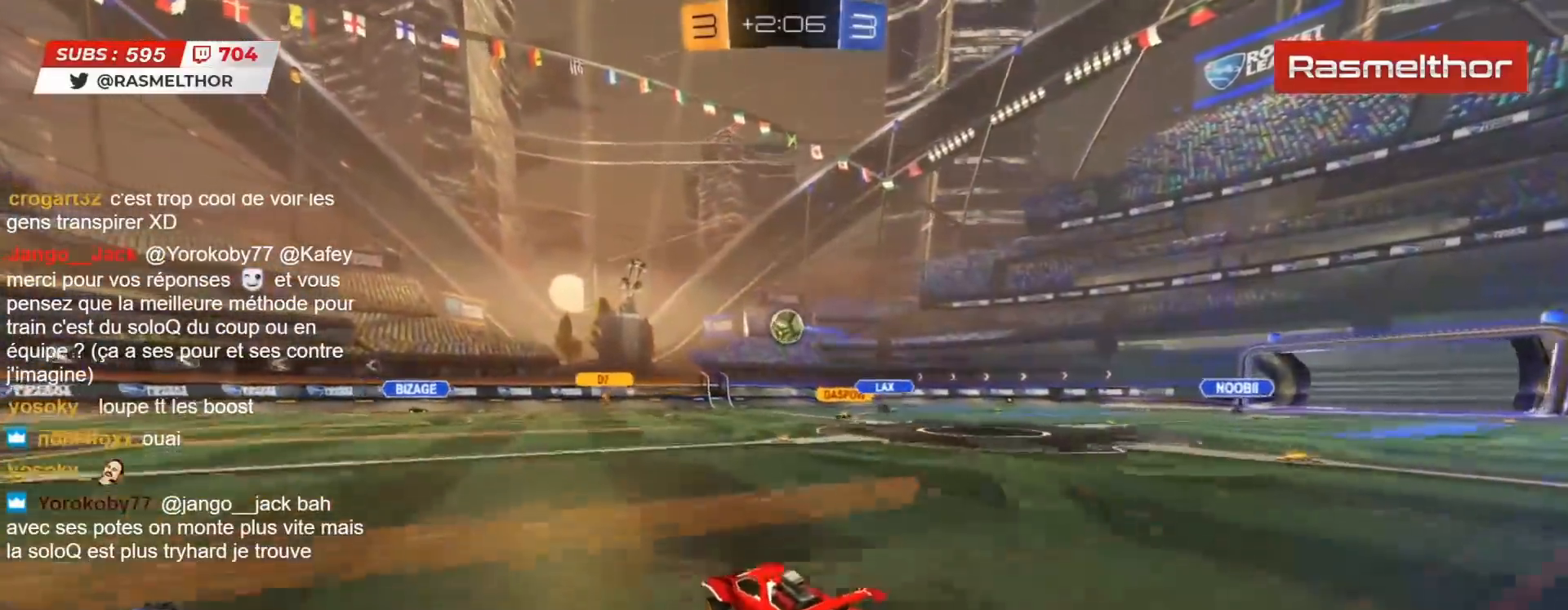
{"buttons": ["CIRCLE", "L2", "R2"], "left_stick": "up", "right_stick": "center", "events": [[133, "left_stick", "down"], [183, "L2", "down"], [217, "left_stick", "left"], [267, "CROSS", "up"], [317, "L2", "up"], [450, "L2", "down"], [450, "left_stick", "up"]]}
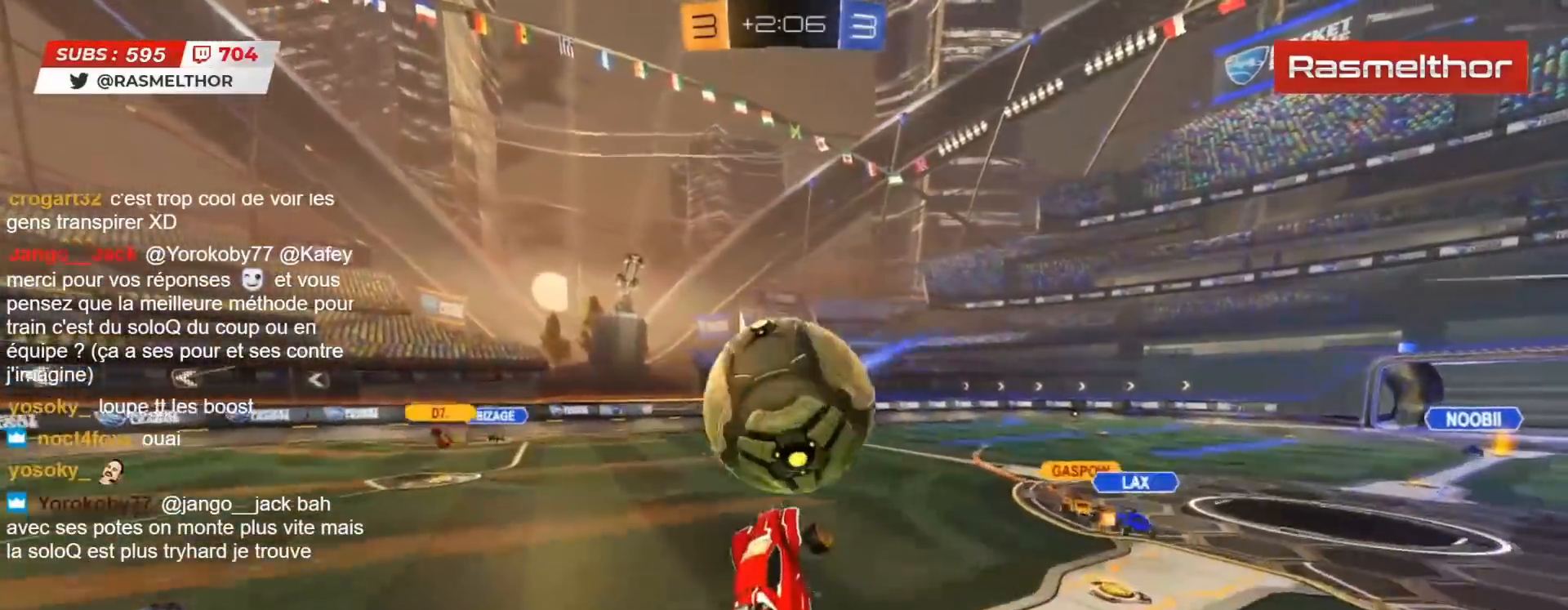
{"buttons": ["R2"], "left_stick": "up-left", "right_stick": "center", "events": [[167, "L2", "up"], [217, "CIRCLE", "up"], [333, "left_stick", "up-left"]]}
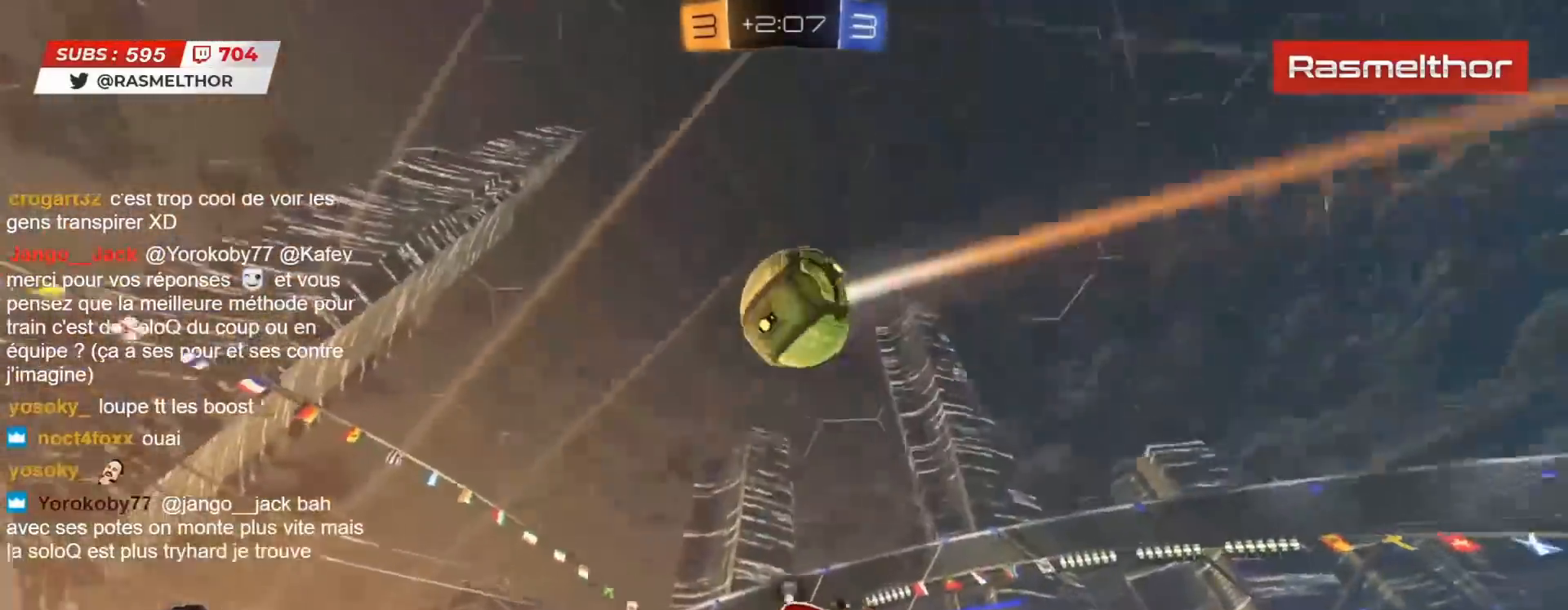
{"buttons": ["TRIANGLE", "R2"], "left_stick": "up-left", "right_stick": "center", "events": [[17, "TRIANGLE", "down"], [67, "TRIANGLE", "up"], [133, "R2", "up"], [467, "R2", "down"], [483, "TRIANGLE", "down"]]}
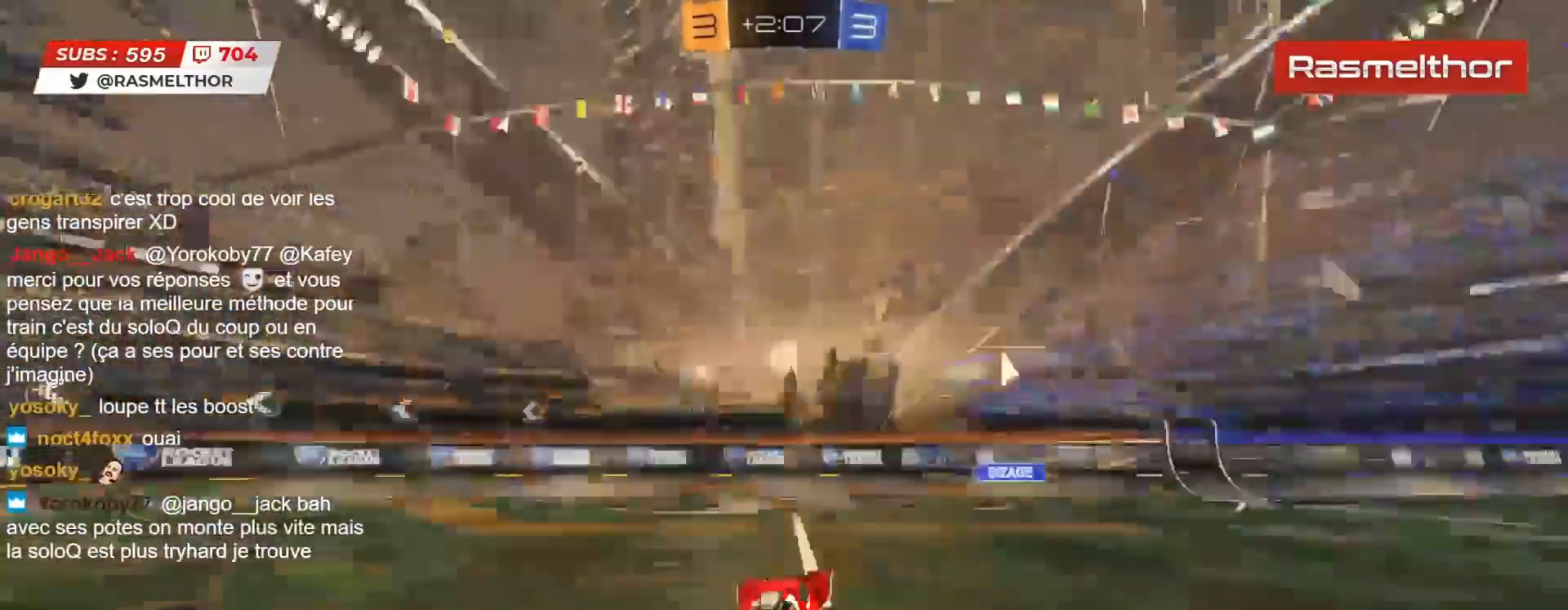
{"buttons": ["CIRCLE", "R2"], "left_stick": "center", "right_stick": "center", "events": [[67, "TRIANGLE", "up"], [283, "left_stick", "center"], [367, "CIRCLE", "down"]]}
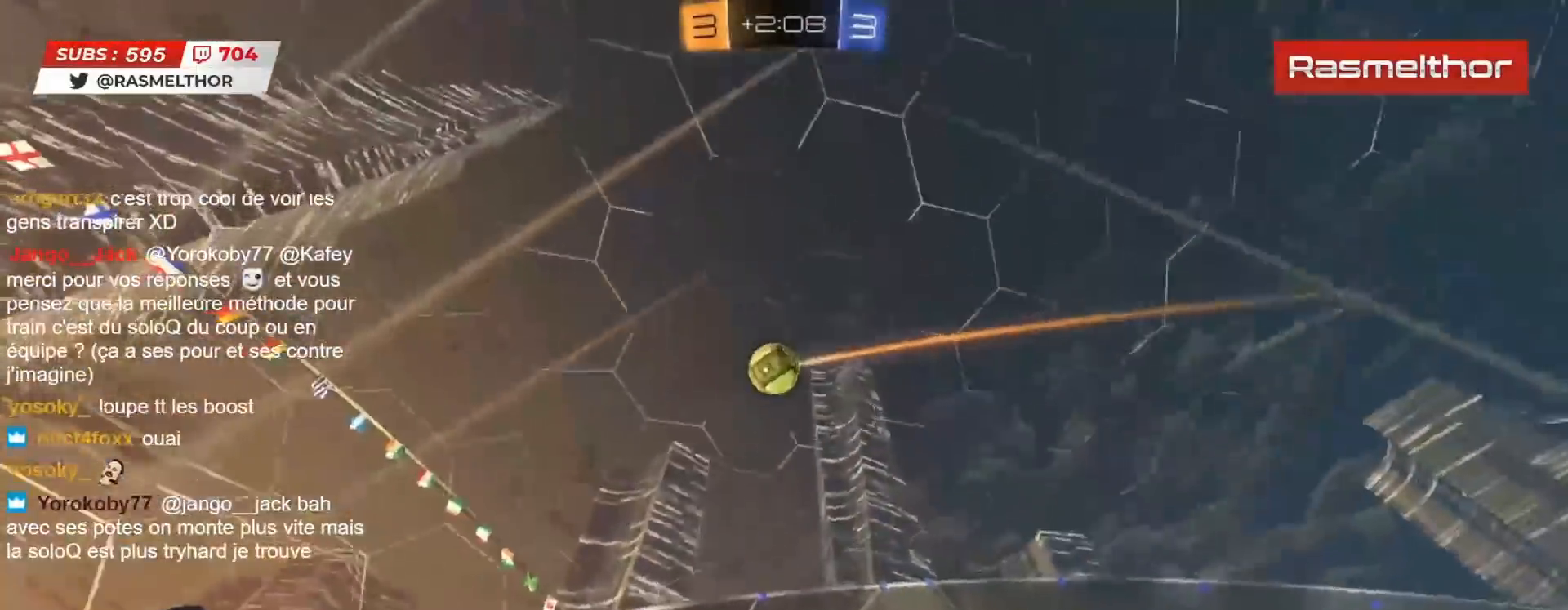
{"buttons": ["R2"], "left_stick": "right", "right_stick": "center", "events": [[50, "CIRCLE", "up"], [50, "left_stick", "right"], [133, "L2", "down"], [267, "L2", "up"]]}
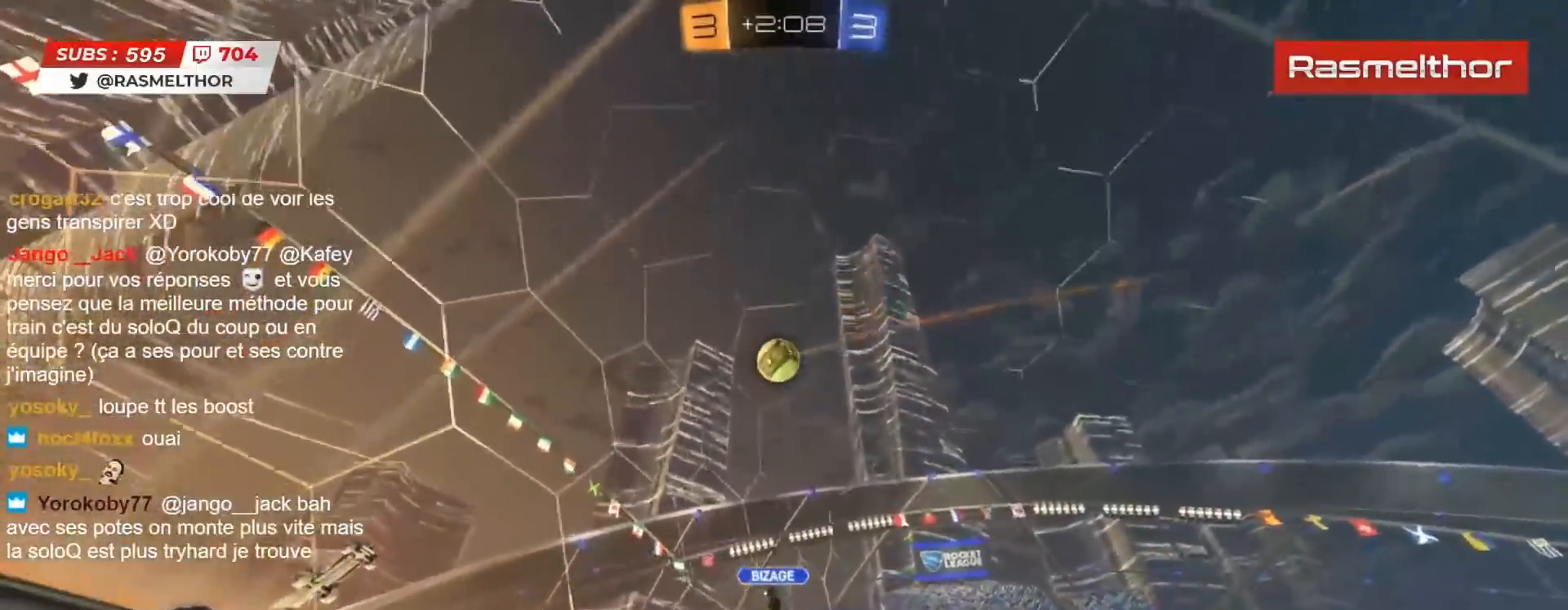
{"buttons": ["R2"], "left_stick": "left", "right_stick": "center", "events": [[467, "left_stick", "left"]]}
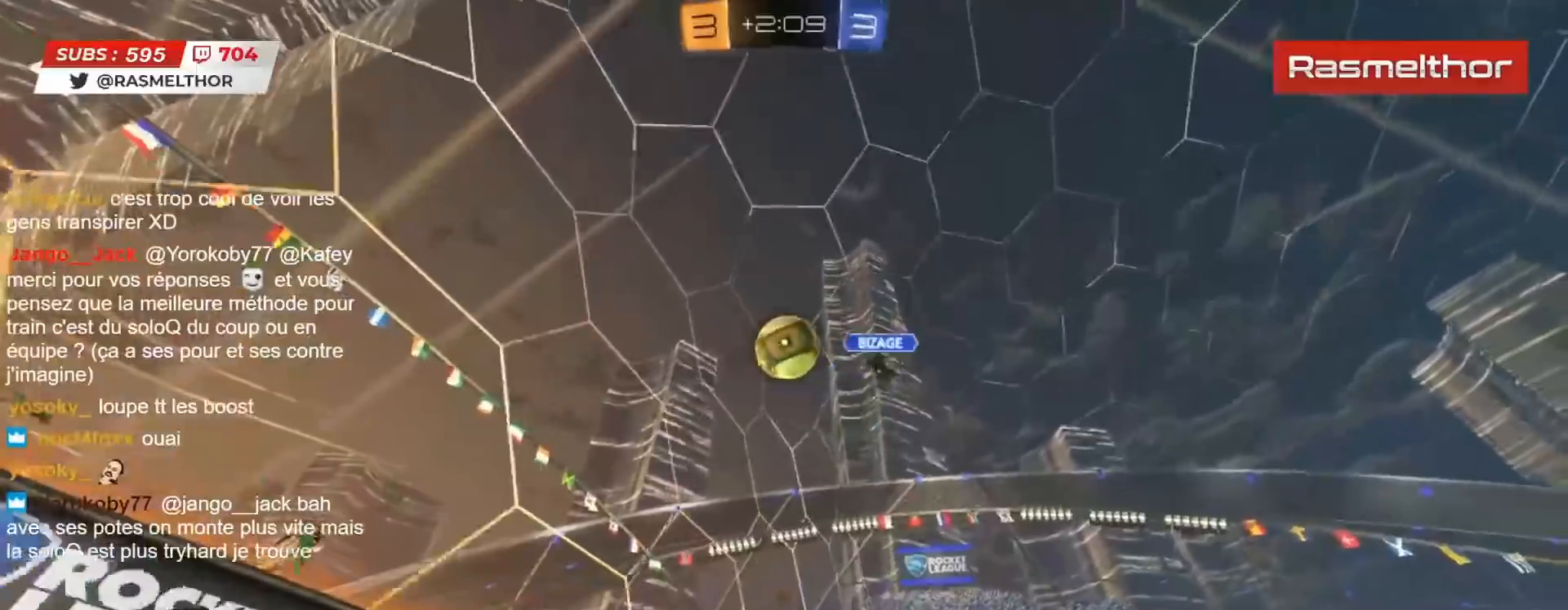
{"buttons": ["R2"], "left_stick": "center", "right_stick": "center", "events": [[17, "R2", "up"], [100, "left_stick", "center"], [333, "left_stick", "right"], [350, "R2", "down"], [383, "TRIANGLE", "down"], [433, "left_stick", "center"], [450, "TRIANGLE", "up"]]}
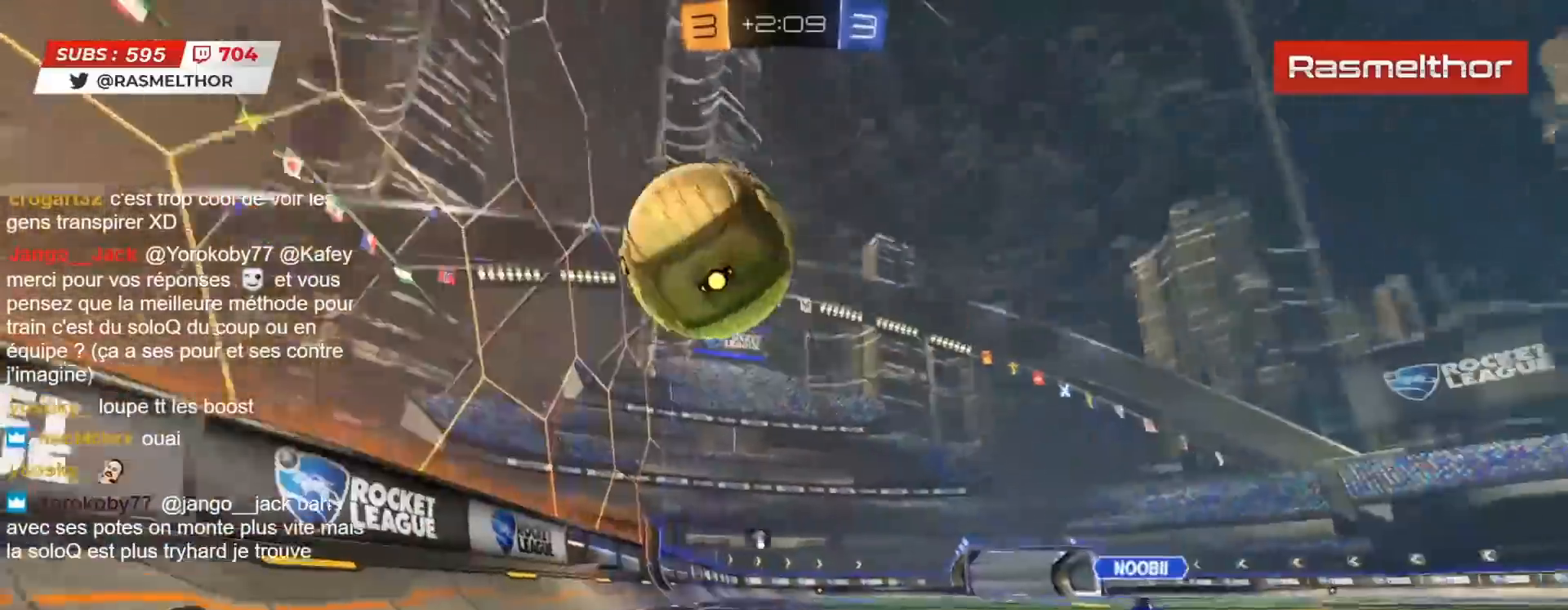
{"buttons": ["CIRCLE", "R2"], "left_stick": "up-left", "right_stick": "center", "events": [[17, "CIRCLE", "down"], [83, "left_stick", "up-left"], [200, "CIRCLE", "up"], [217, "left_stick", "down-right"], [317, "CIRCLE", "down"], [367, "left_stick", "up-left"]]}
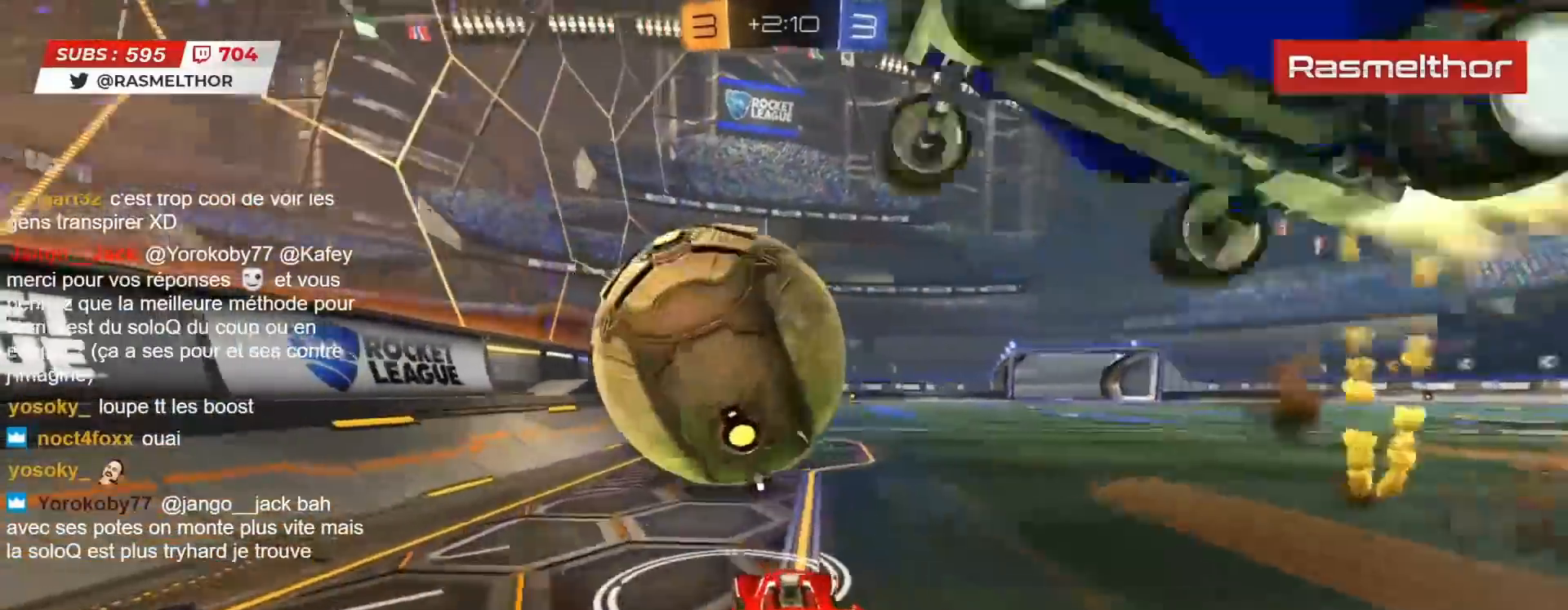
{"buttons": ["CIRCLE", "R2"], "left_stick": "up", "right_stick": "center", "events": [[33, "CIRCLE", "up"], [183, "CIRCLE", "down"], [217, "left_stick", "right"], [383, "left_stick", "up"]]}
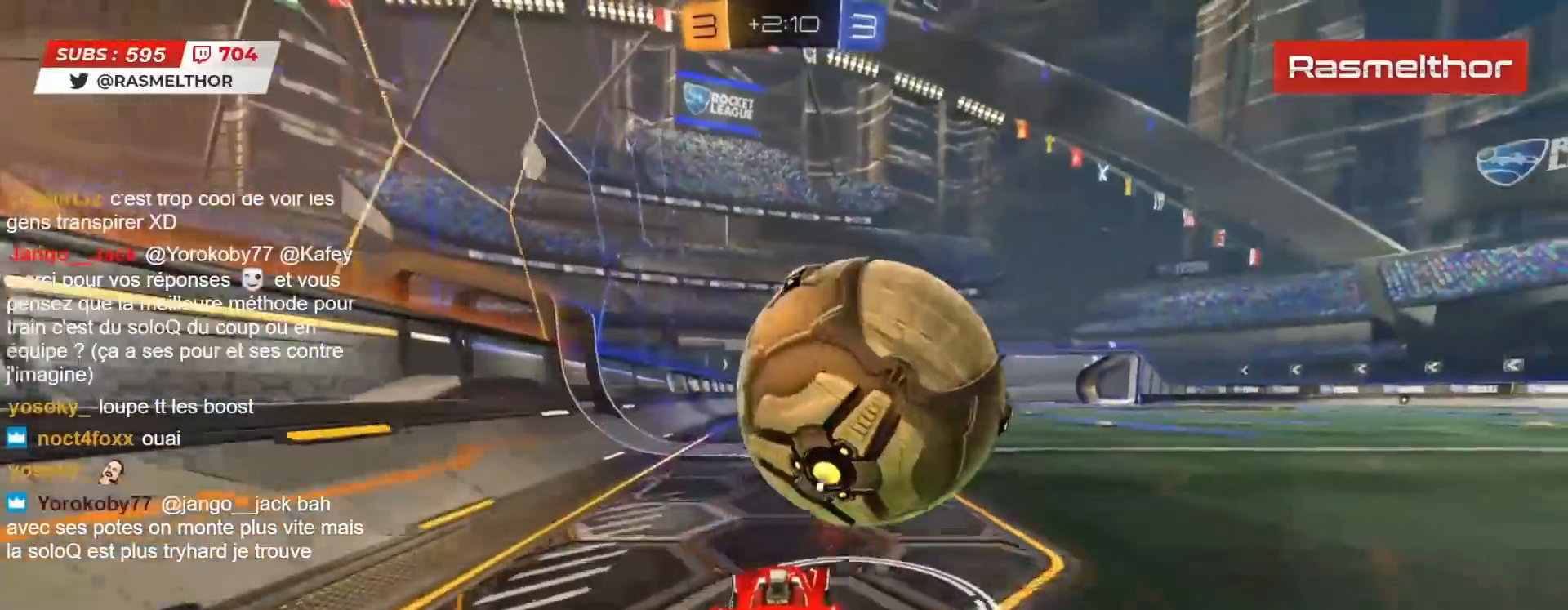
{"buttons": ["CROSS", "CIRCLE", "R2"], "left_stick": "left", "right_stick": "center", "events": [[67, "left_stick", "right"], [100, "CIRCLE", "up"], [117, "R2", "up"], [300, "left_stick", "center"], [333, "R2", "down"], [417, "left_stick", "left"], [483, "CIRCLE", "down"], [500, "CROSS", "down"]]}
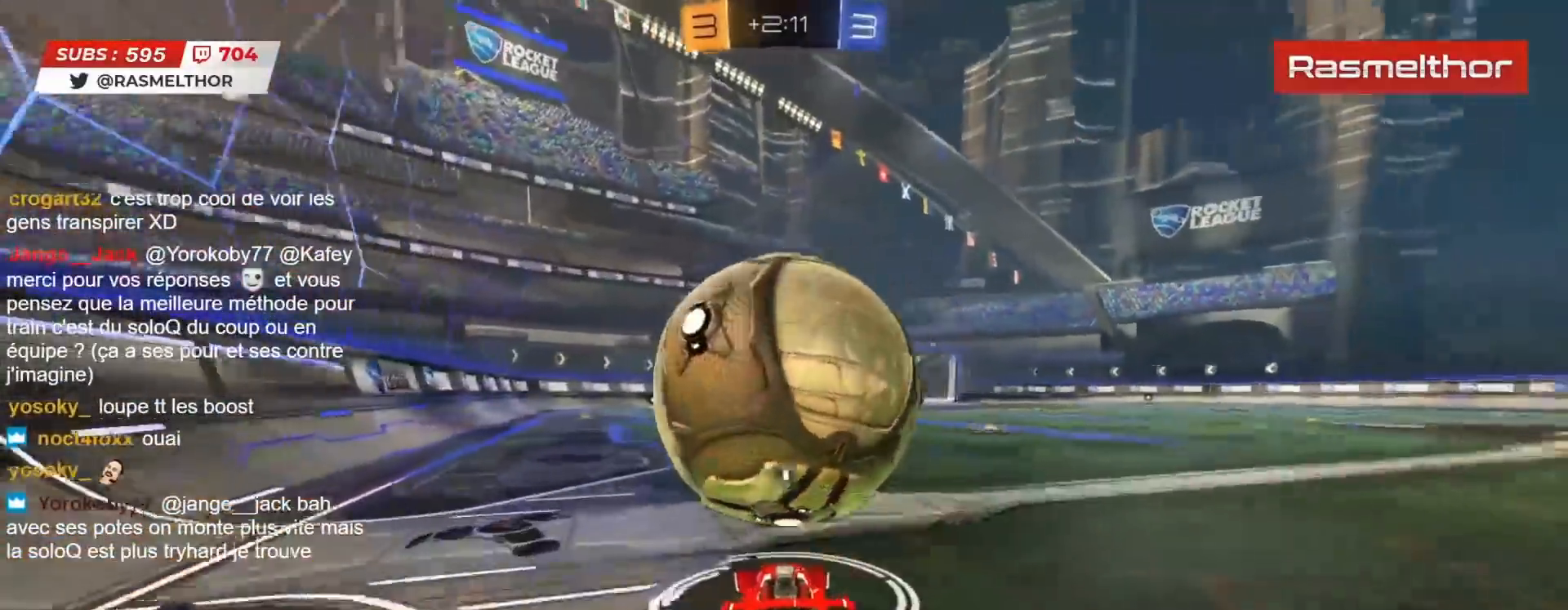
{"buttons": ["CIRCLE", "TRIANGLE", "L2", "R2"], "left_stick": "up-right", "right_stick": "center", "events": [[133, "CROSS", "up"], [150, "left_stick", "down"], [167, "CIRCLE", "up"], [167, "L2", "down"], [200, "CIRCLE", "down"], [217, "left_stick", "right"], [283, "CROSS", "down"], [400, "CROSS", "up"], [450, "TRIANGLE", "down"], [467, "left_stick", "up-right"]]}